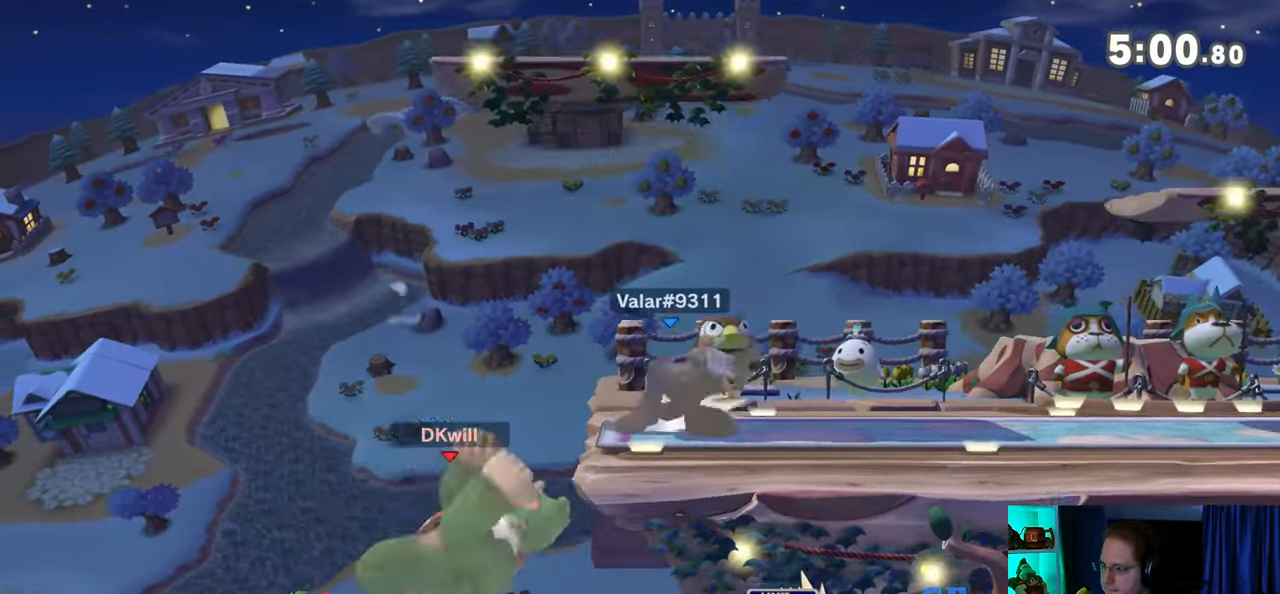
Gameplay with a controller (Nintendo layout); each line is a JSON object with the inputs held at the frame after it. "events" lists button and stick changes between this image and that frame as [ms after this image, input, new state], when the widget could be followed in between. Not read: L3 R3.
{"buttons": [], "left_stick": "center", "right_stick": "center", "events": [[33, "B", "up"], [100, "left_stick", "right"], [450, "left_stick", "center"]]}
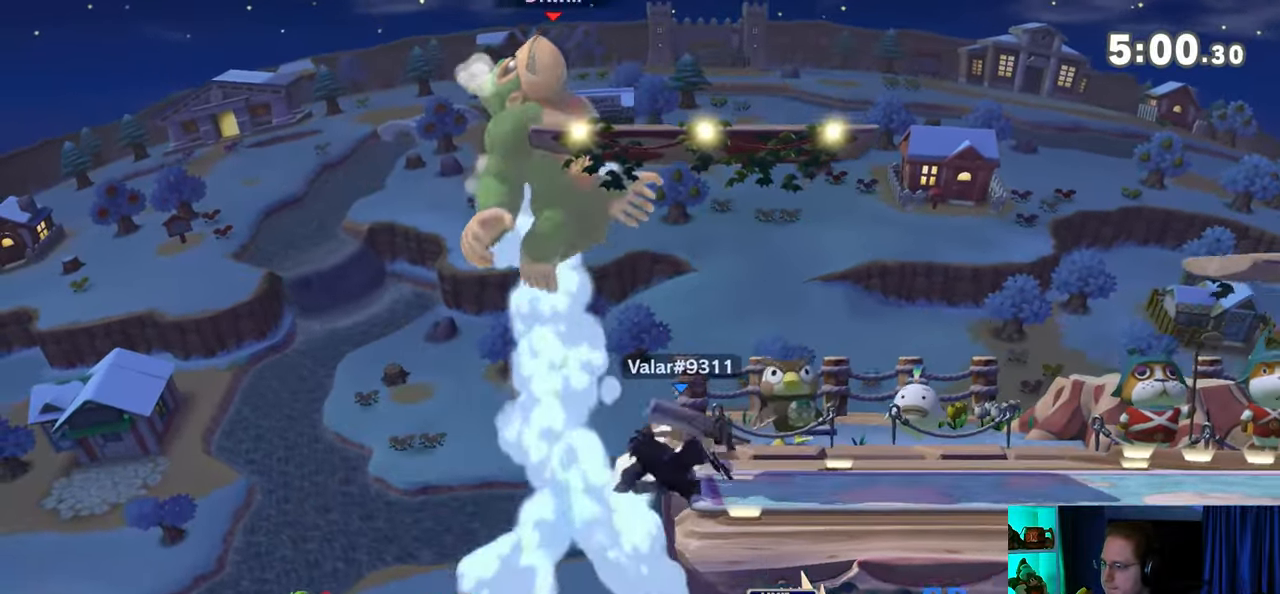
{"buttons": [], "left_stick": "down-right", "right_stick": "center", "events": [[133, "left_stick", "down-right"], [167, "X", "down"], [217, "X", "up"]]}
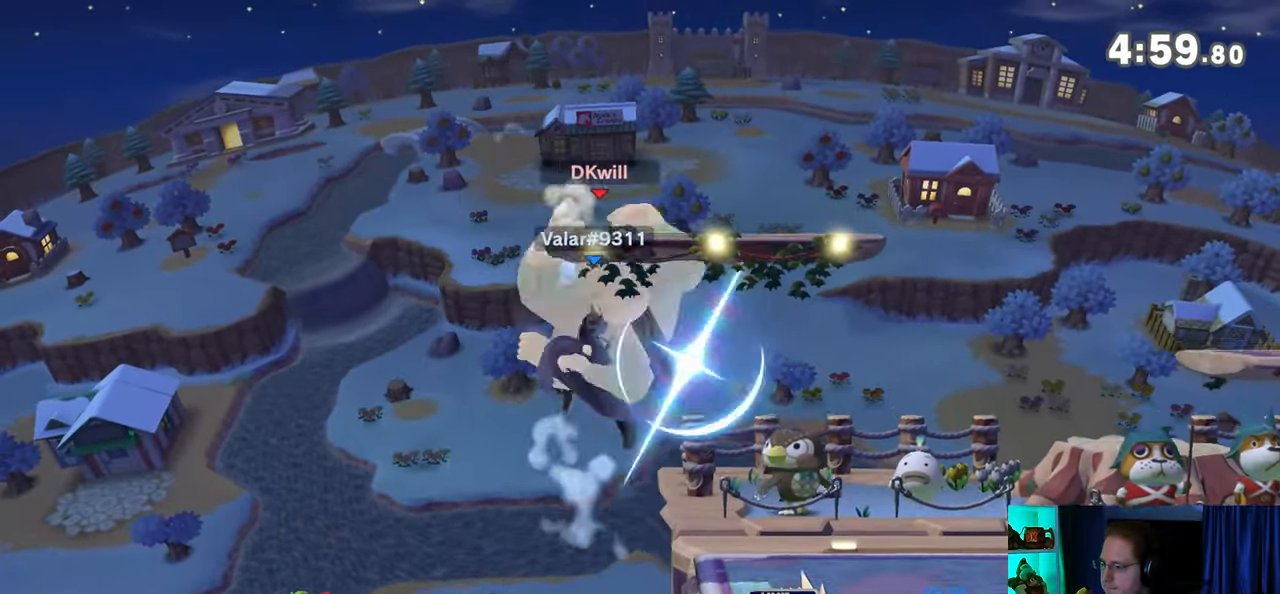
{"buttons": [], "left_stick": "right", "right_stick": "center", "events": [[33, "left_stick", "right"], [250, "left_stick", "center"], [417, "left_stick", "right"]]}
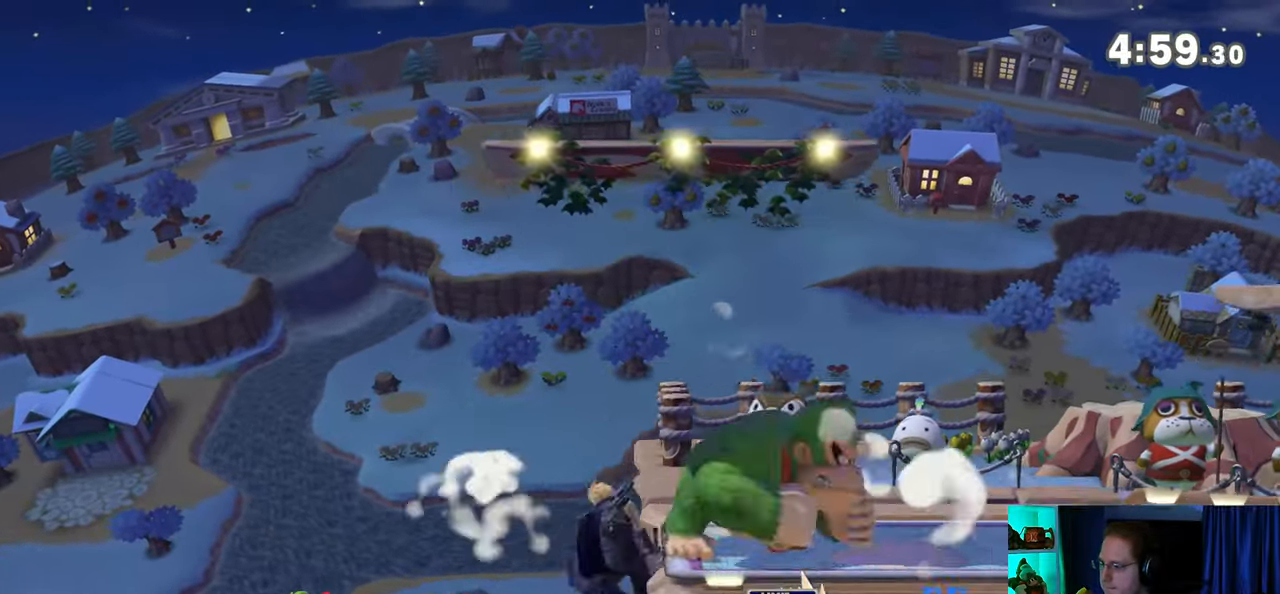
{"buttons": [], "left_stick": "center", "right_stick": "center", "events": [[133, "left_stick", "center"], [283, "left_stick", "right"], [383, "left_stick", "center"]]}
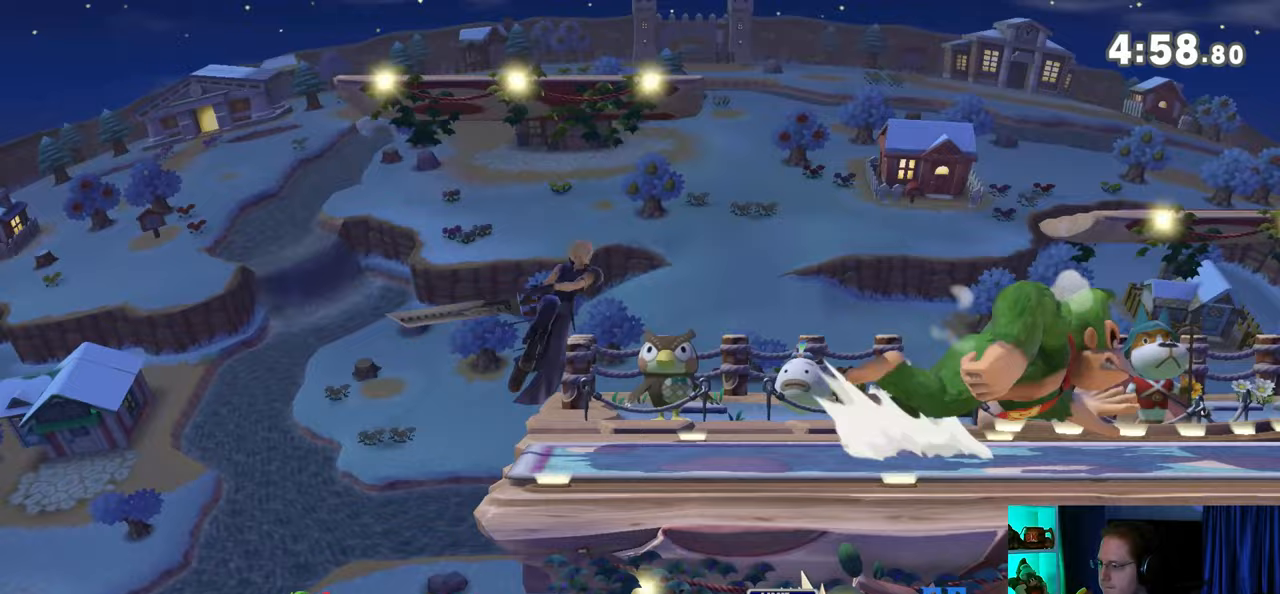
{"buttons": ["Y"], "left_stick": "left", "right_stick": "center", "events": [[33, "left_stick", "left"], [167, "right_stick", "left"], [250, "right_stick", "center"], [283, "Y", "down"]]}
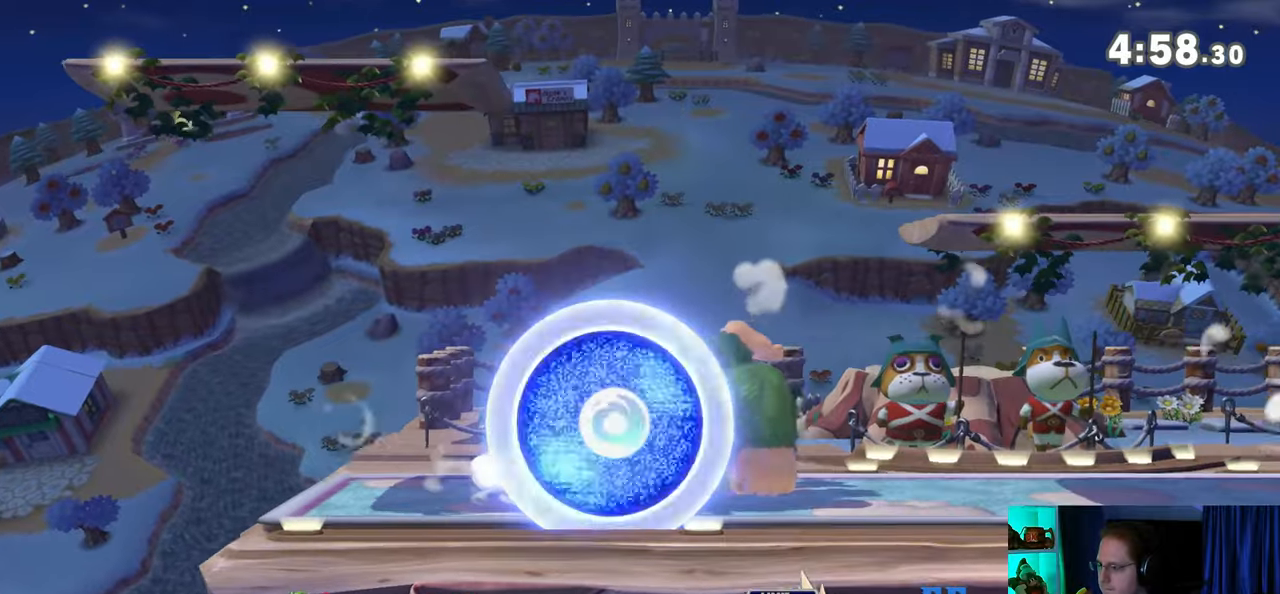
{"buttons": [], "left_stick": "center", "right_stick": "center", "events": [[67, "Y", "up"], [267, "R1", "down"], [300, "left_stick", "down"], [350, "R1", "up"], [350, "left_stick", "center"]]}
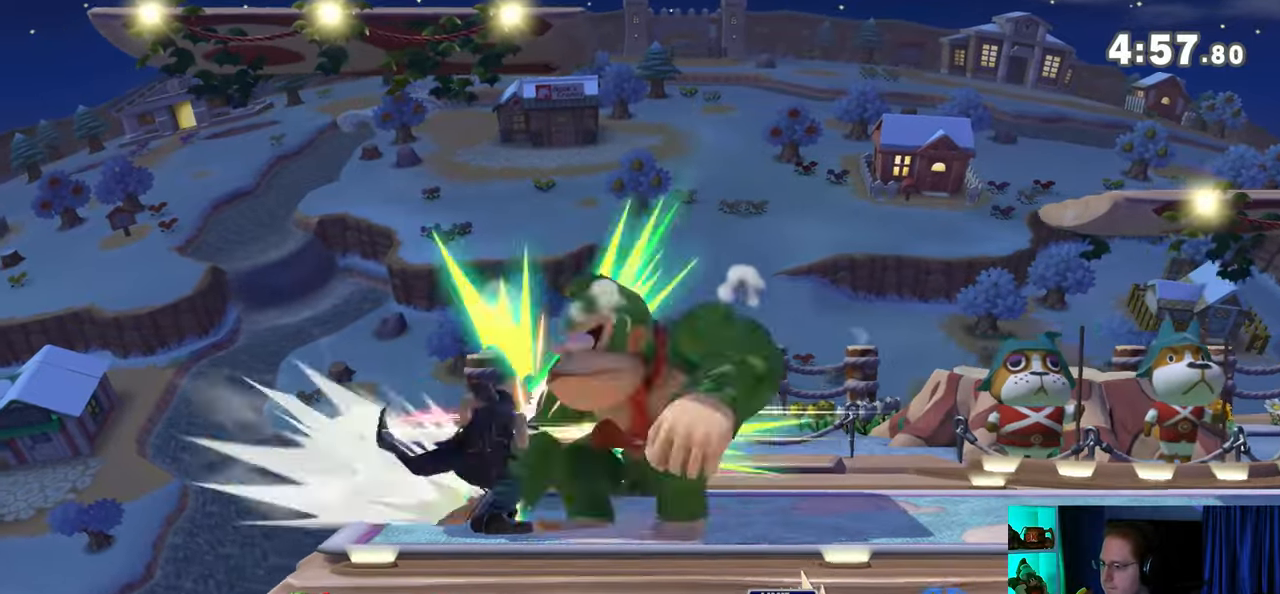
{"buttons": ["Y"], "left_stick": "down-right", "right_stick": "center", "events": [[317, "left_stick", "down-right"], [450, "Y", "down"]]}
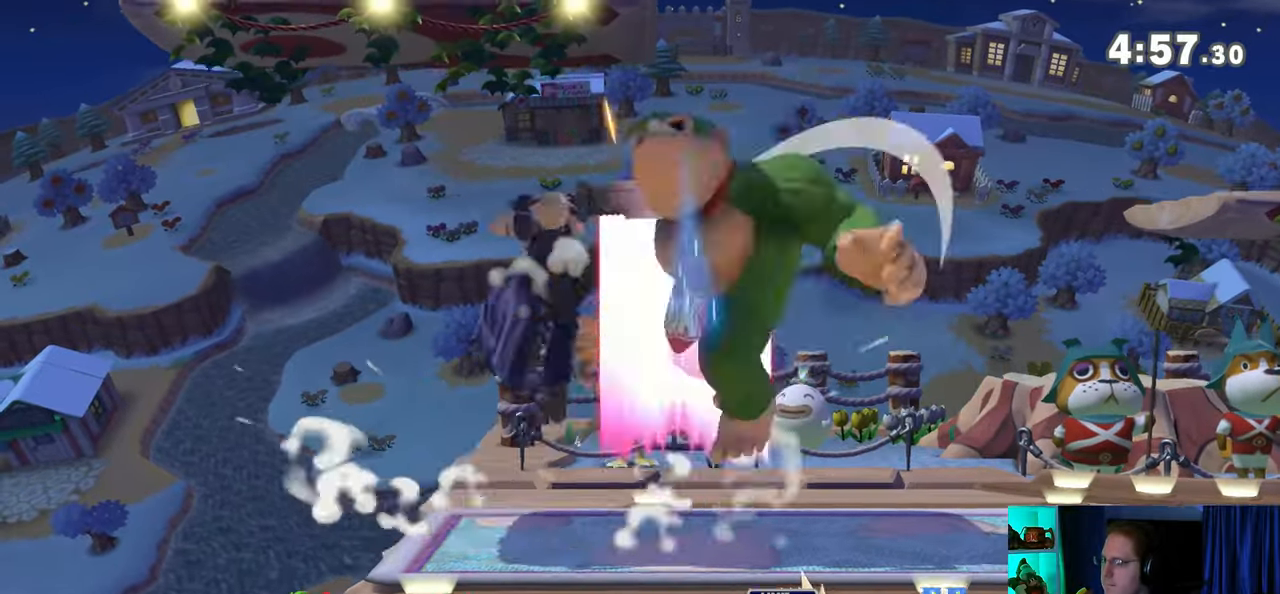
{"buttons": ["Y"], "left_stick": "down-right", "right_stick": "center", "events": [[100, "Y", "up"], [283, "Y", "down"], [350, "Y", "up"], [417, "Y", "down"]]}
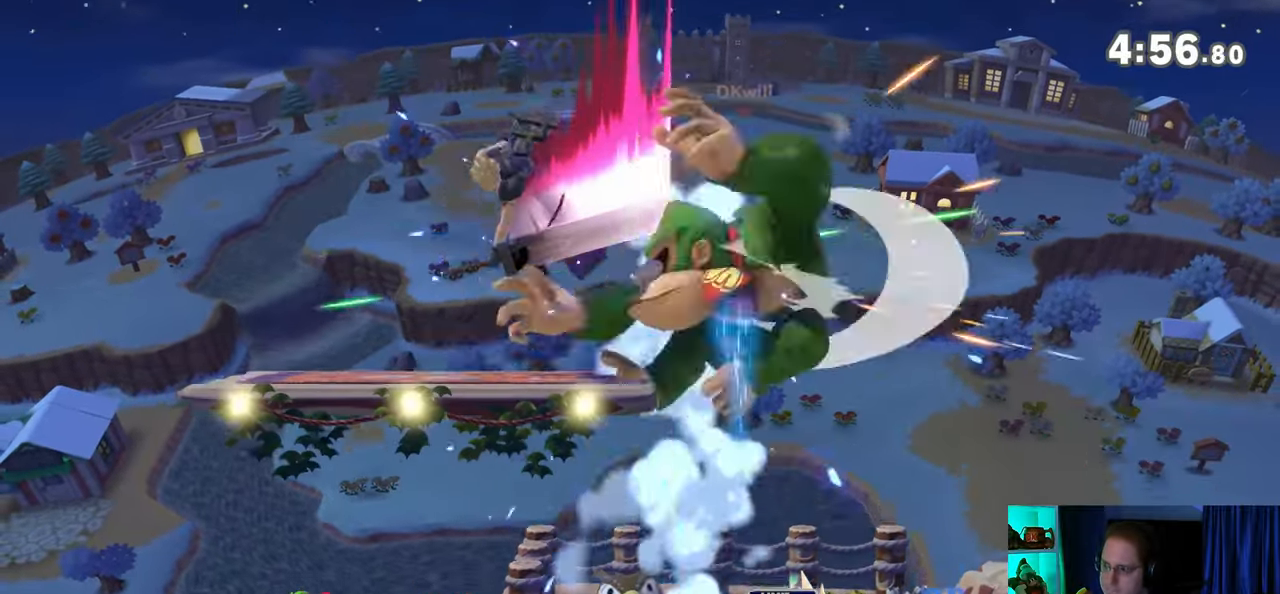
{"buttons": [], "left_stick": "down-right", "right_stick": "center", "events": [[17, "Y", "up"], [67, "Y", "down"], [217, "Y", "up"]]}
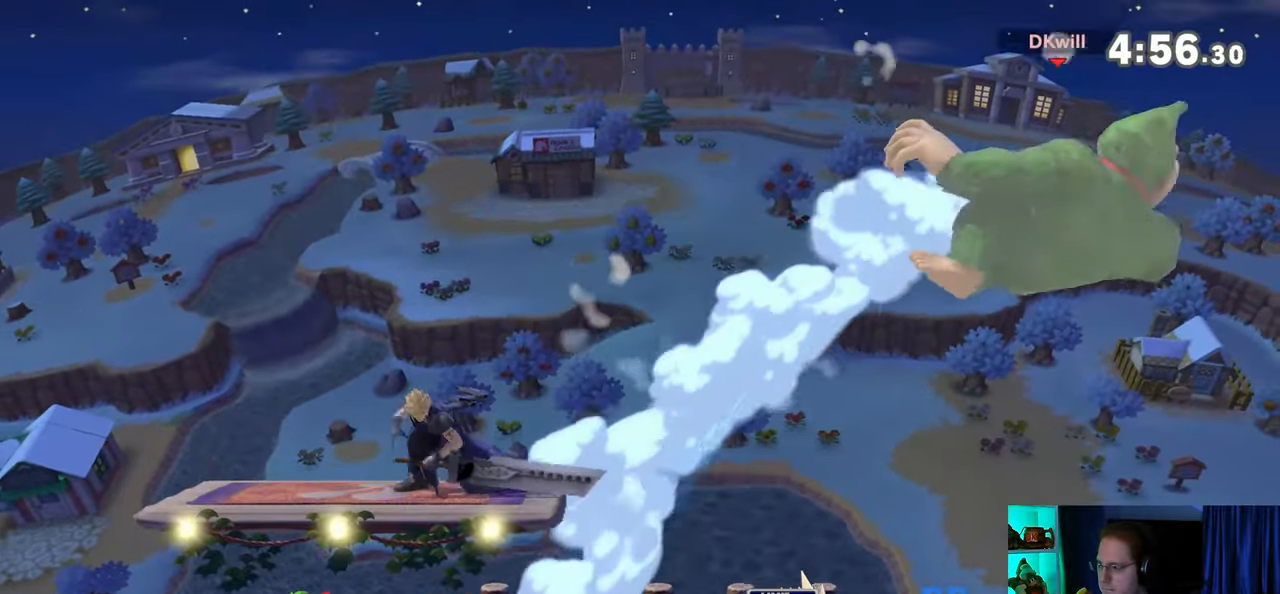
{"buttons": [], "left_stick": "center", "right_stick": "center", "events": [[33, "left_stick", "center"], [200, "left_stick", "right"], [417, "left_stick", "center"]]}
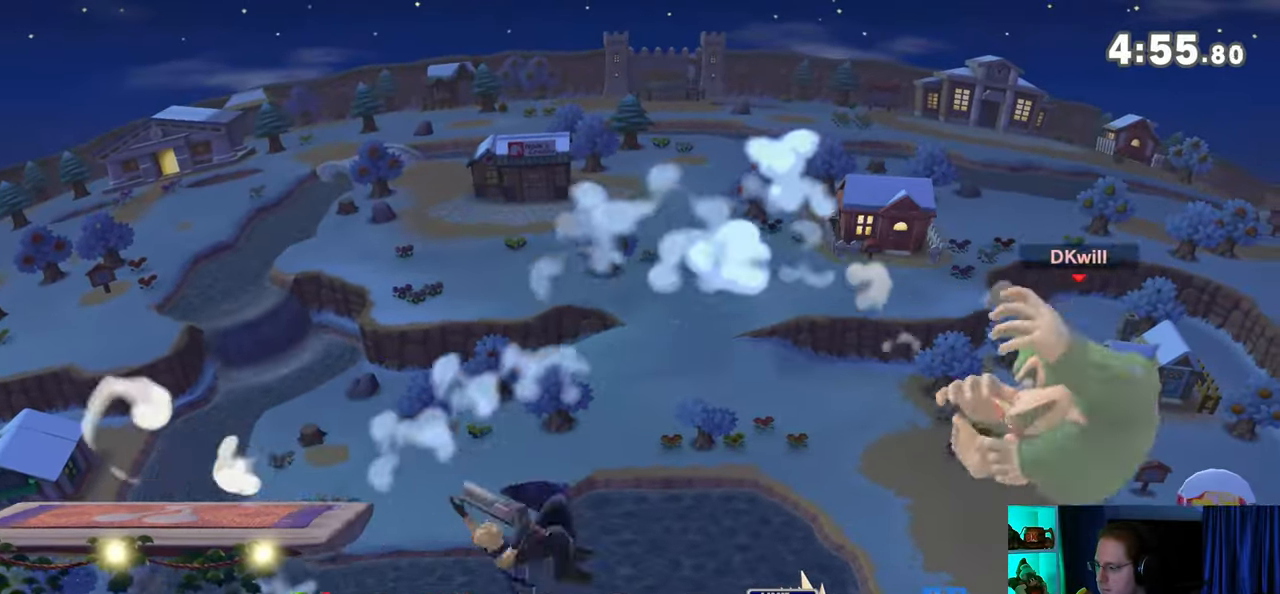
{"buttons": [], "left_stick": "right", "right_stick": "center", "events": [[133, "A", "down"], [233, "A", "up"], [450, "left_stick", "right"]]}
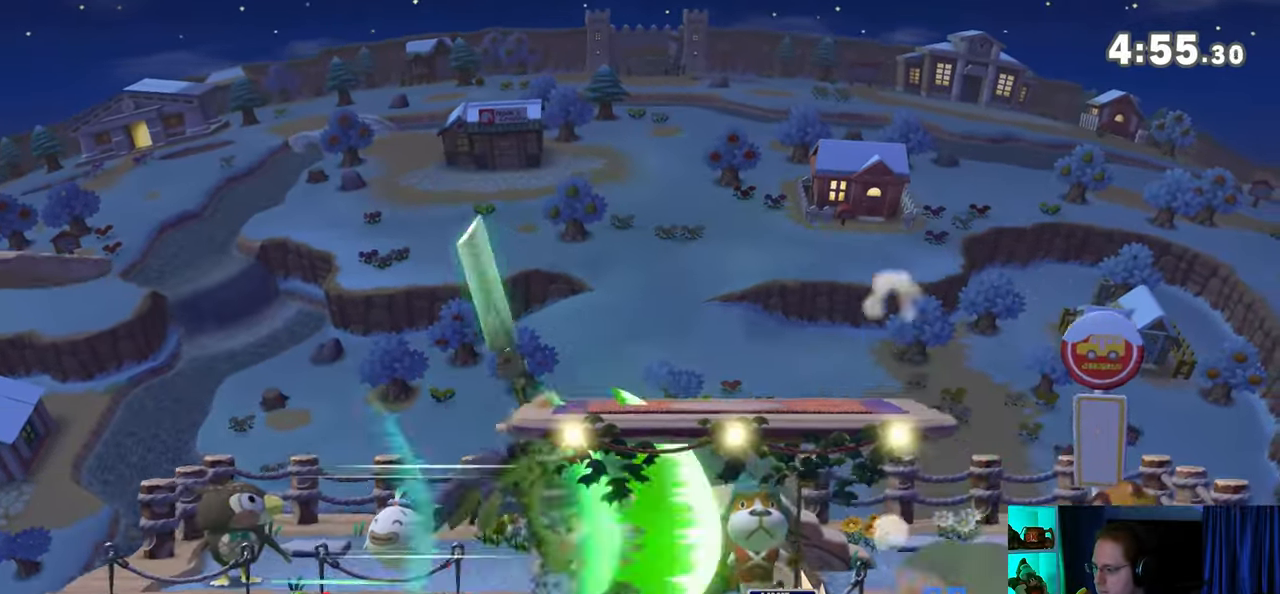
{"buttons": [], "left_stick": "center", "right_stick": "center", "events": [[383, "left_stick", "center"]]}
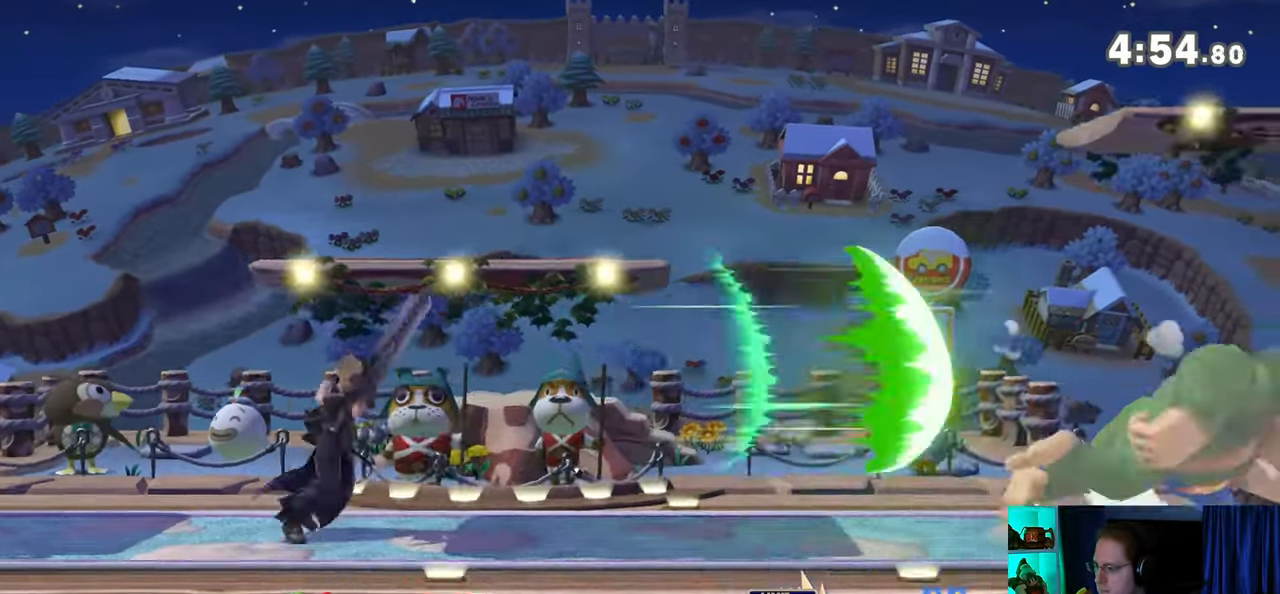
{"buttons": ["B"], "left_stick": "down-left", "right_stick": "center", "events": [[283, "Y", "down"], [317, "Y", "up"], [350, "left_stick", "down-left"], [483, "B", "down"]]}
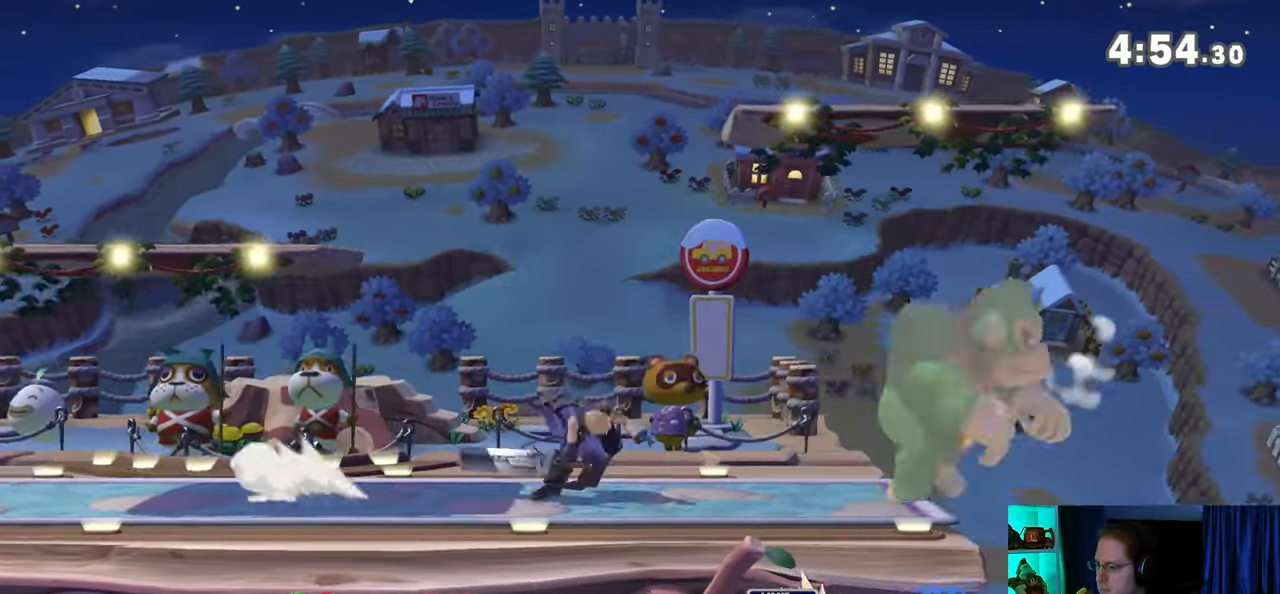
{"buttons": [], "left_stick": "left", "right_stick": "center", "events": [[33, "B", "up"], [167, "left_stick", "left"]]}
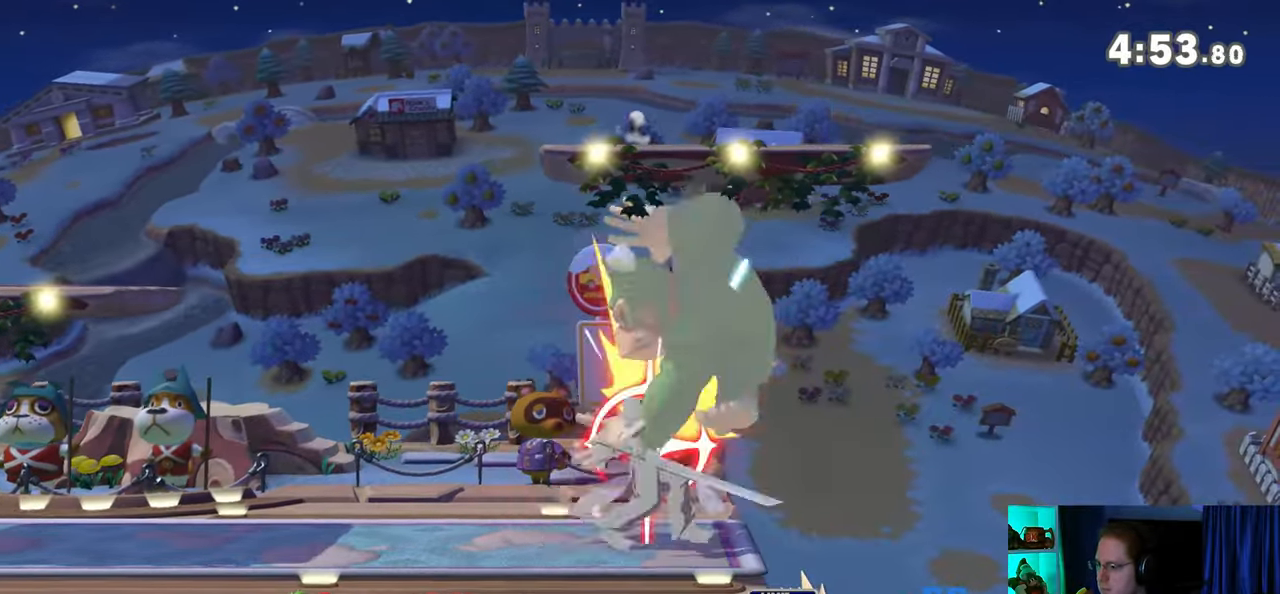
{"buttons": ["X"], "left_stick": "center", "right_stick": "center", "events": [[33, "left_stick", "center"], [450, "X", "down"]]}
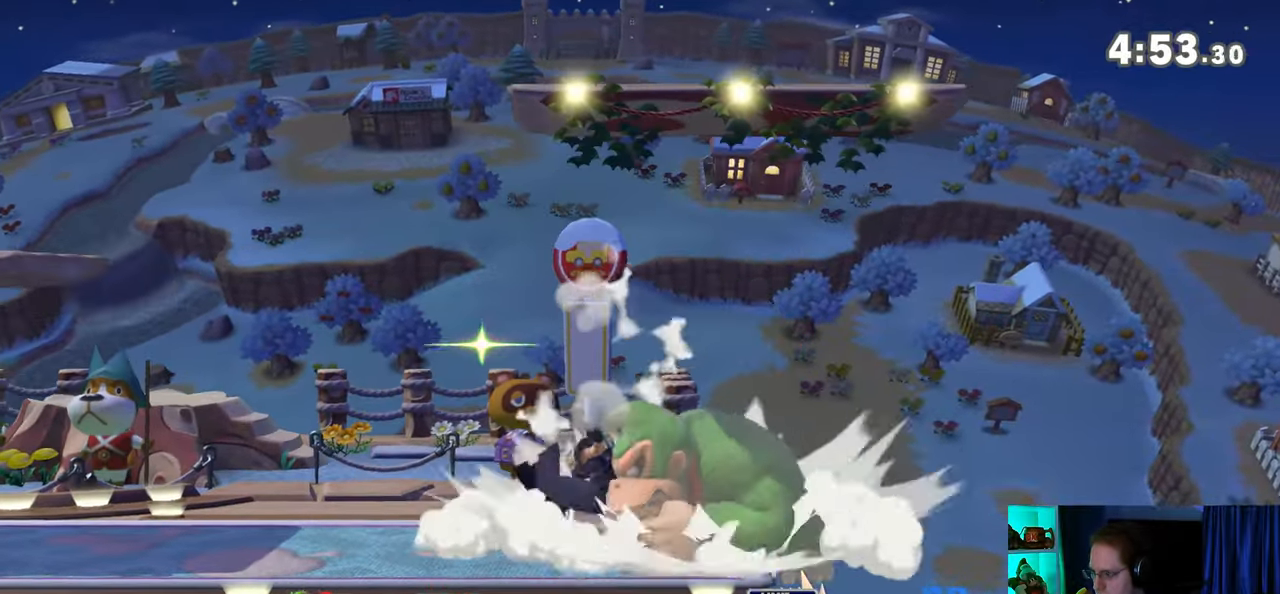
{"buttons": [], "left_stick": "right", "right_stick": "center", "events": [[17, "X", "up"], [33, "left_stick", "left"], [200, "left_stick", "right"]]}
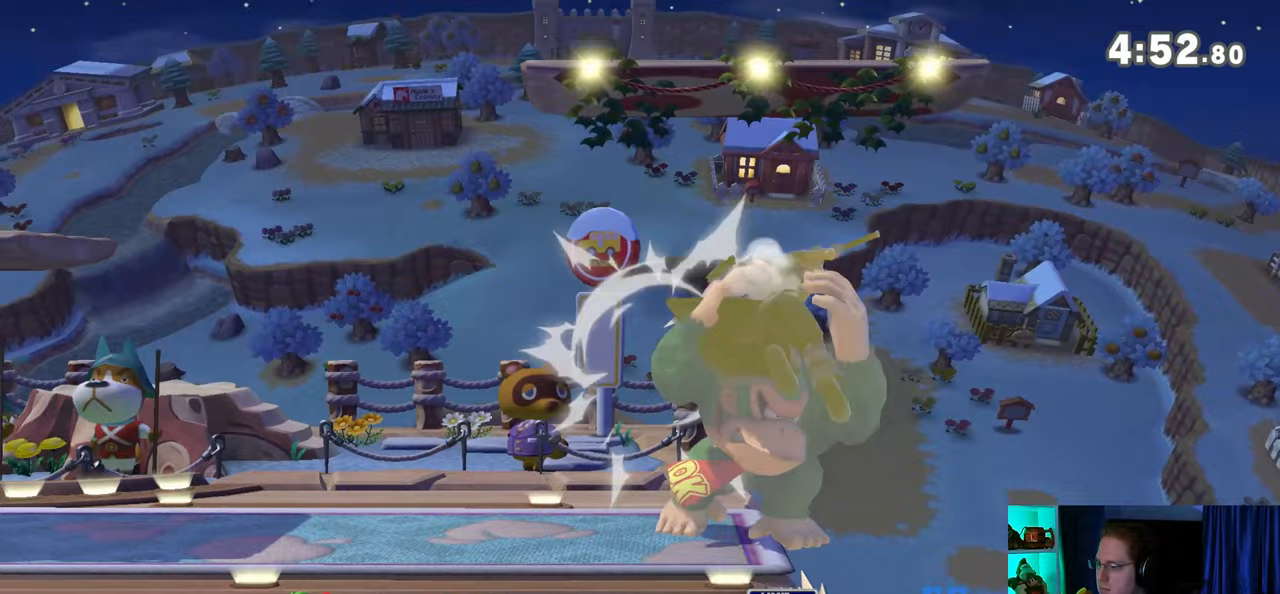
{"buttons": [], "left_stick": "down", "right_stick": "center", "events": [[283, "A", "down"], [283, "left_stick", "down"], [350, "A", "up"]]}
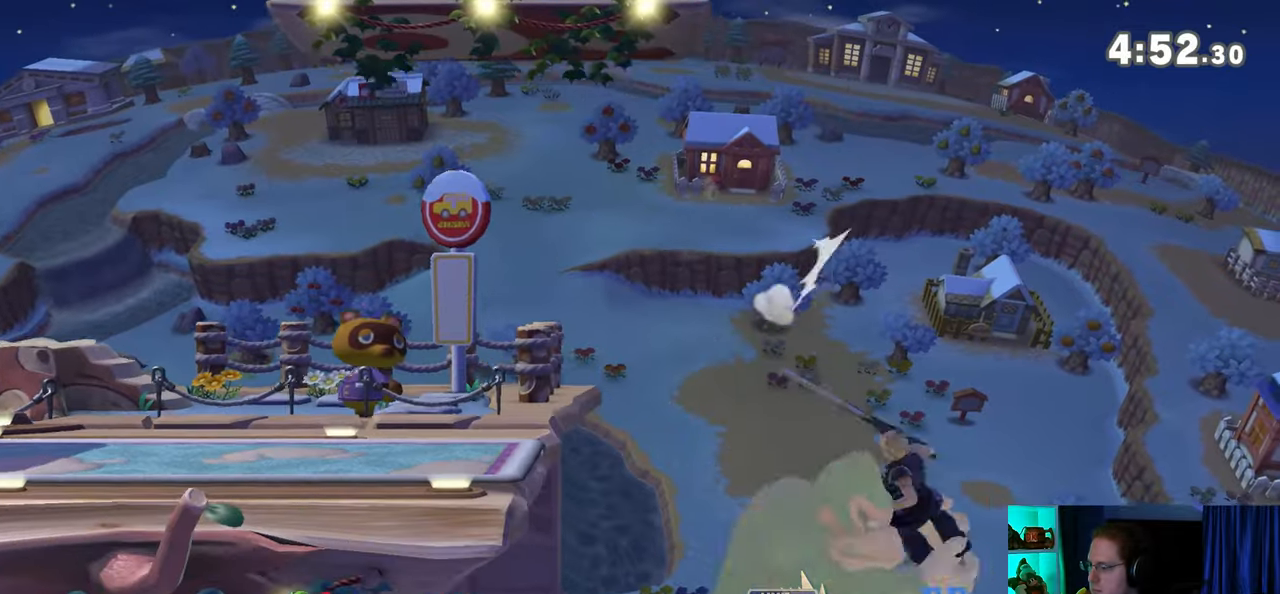
{"buttons": [], "left_stick": "center", "right_stick": "center", "events": [[283, "left_stick", "center"]]}
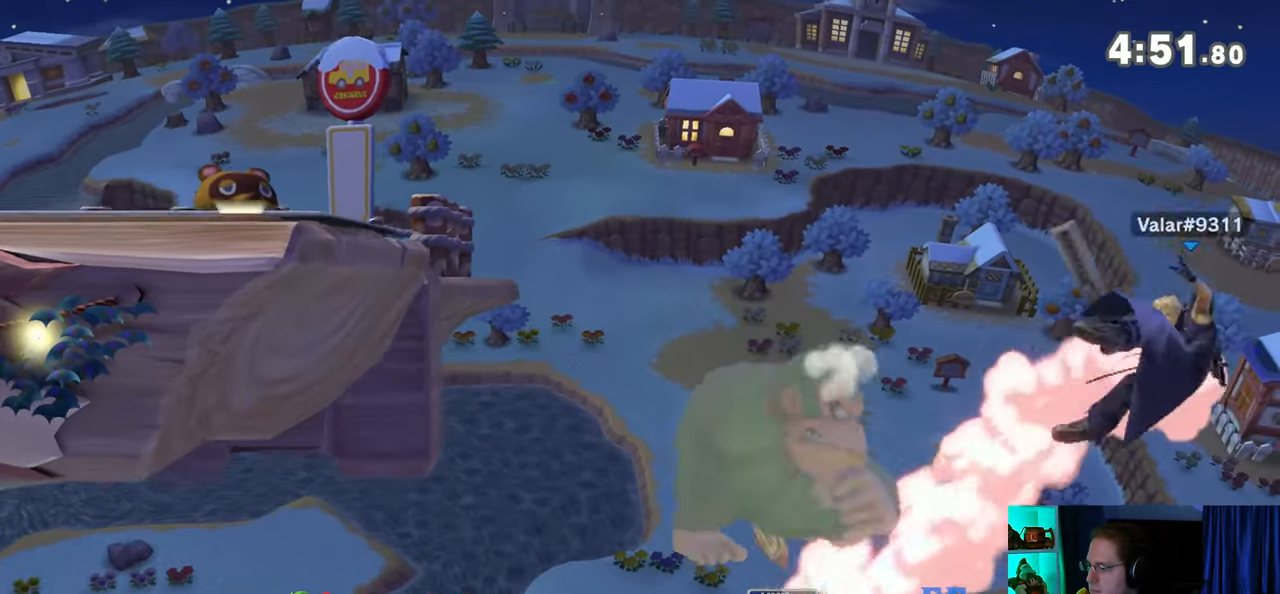
{"buttons": [], "left_stick": "left", "right_stick": "center", "events": [[67, "left_stick", "right"], [100, "Y", "down"], [133, "Y", "up"], [133, "left_stick", "center"], [267, "A", "down"], [317, "A", "up"], [317, "left_stick", "left"]]}
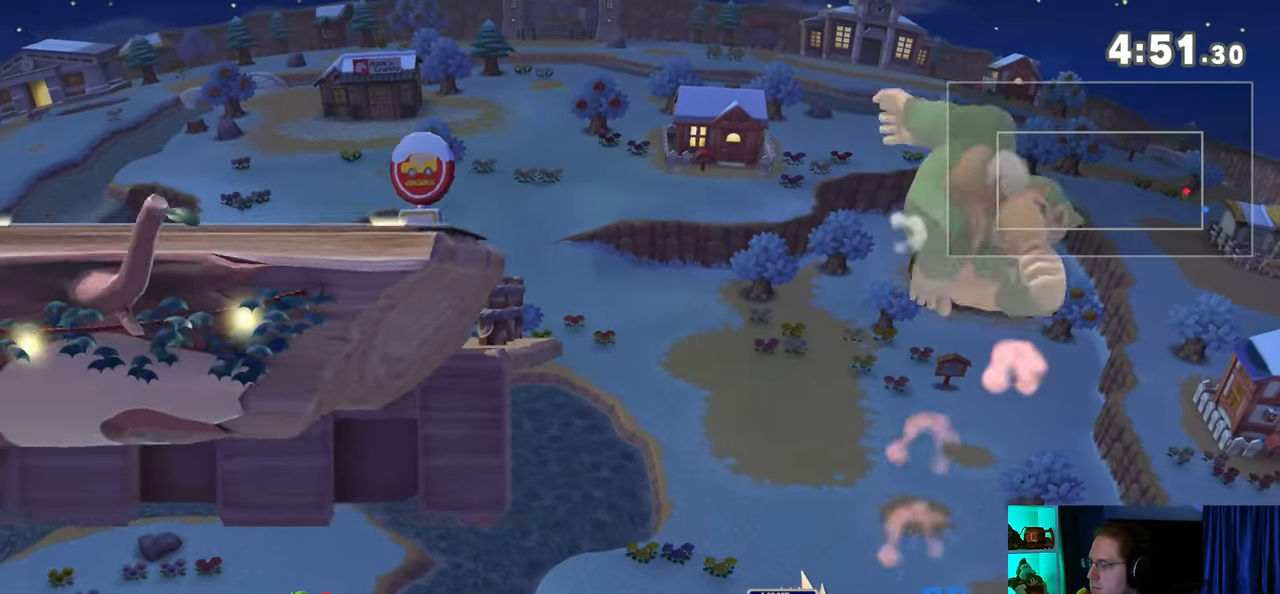
{"buttons": ["B"], "left_stick": "left", "right_stick": "center", "events": [[67, "Y", "down"], [133, "left_stick", "down-left"], [200, "Y", "up"], [233, "Y", "down"], [250, "left_stick", "up-left"], [350, "Y", "up"], [450, "B", "down"], [483, "left_stick", "left"]]}
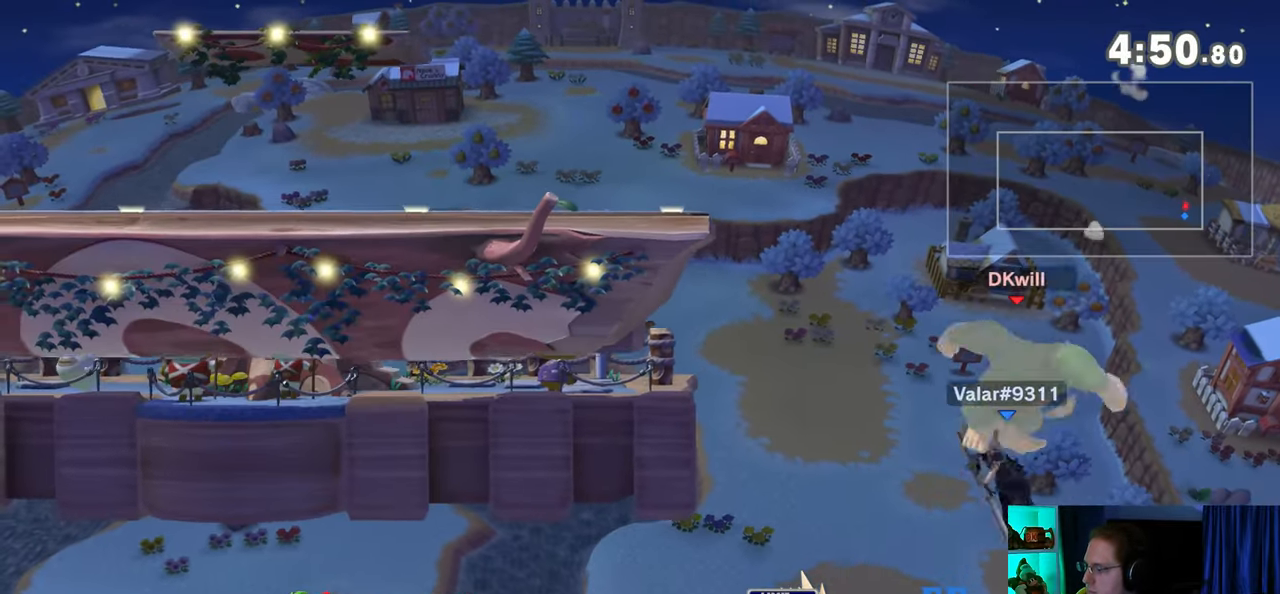
{"buttons": ["Y"], "left_stick": "down-left", "right_stick": "center", "events": [[50, "B", "up"], [50, "left_stick", "down-left"], [133, "Y", "down"]]}
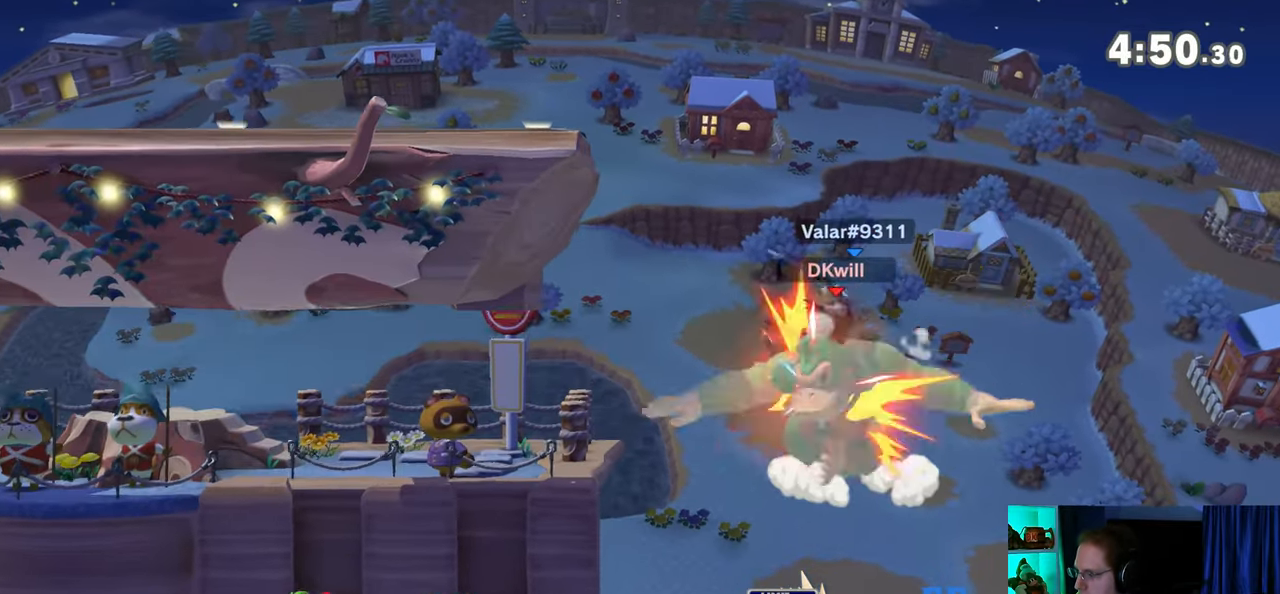
{"buttons": ["Y"], "left_stick": "down-left", "right_stick": "center", "events": []}
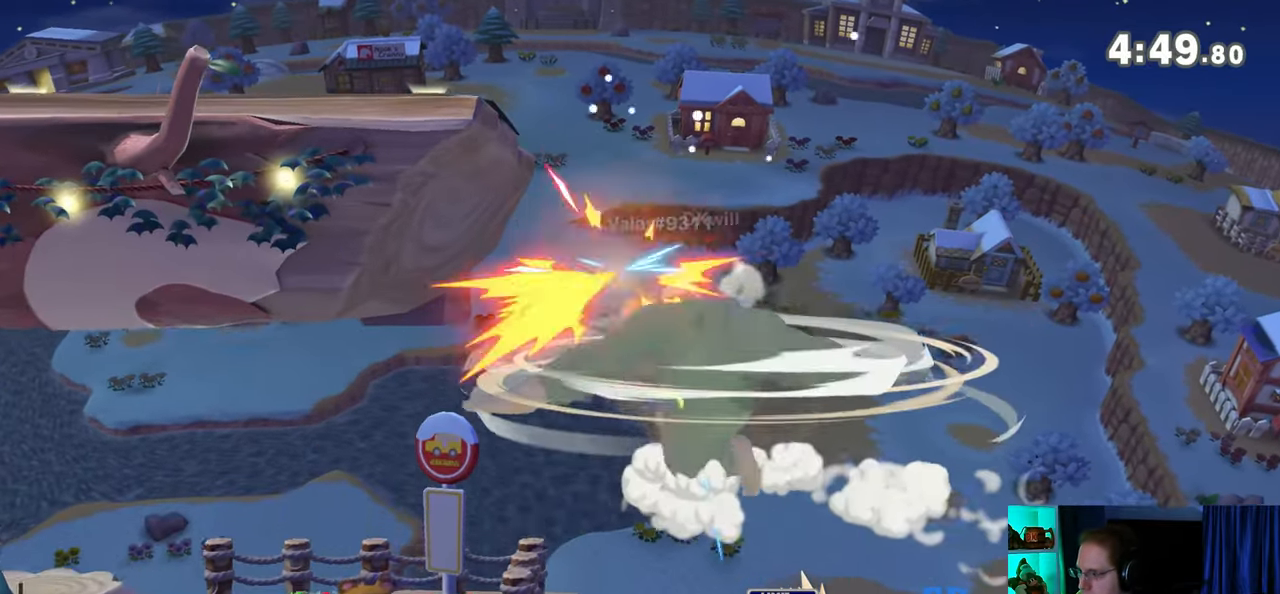
{"buttons": ["Y"], "left_stick": "down-left", "right_stick": "center", "events": []}
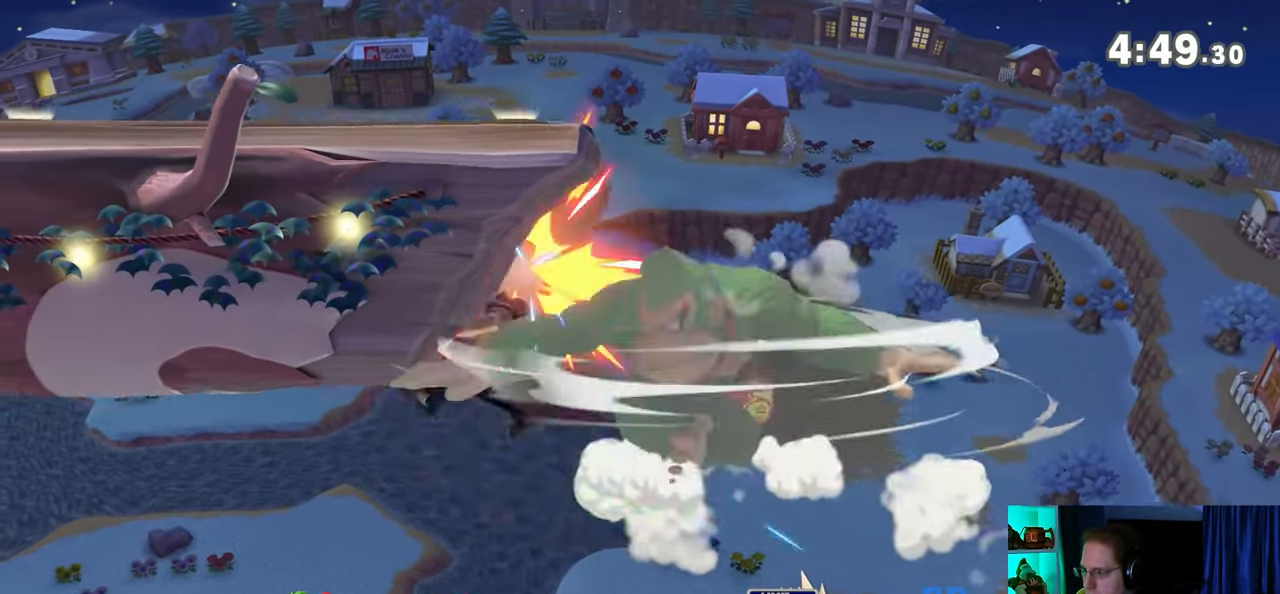
{"buttons": [], "left_stick": "center", "right_stick": "center", "events": [[417, "Y", "up"], [417, "left_stick", "center"]]}
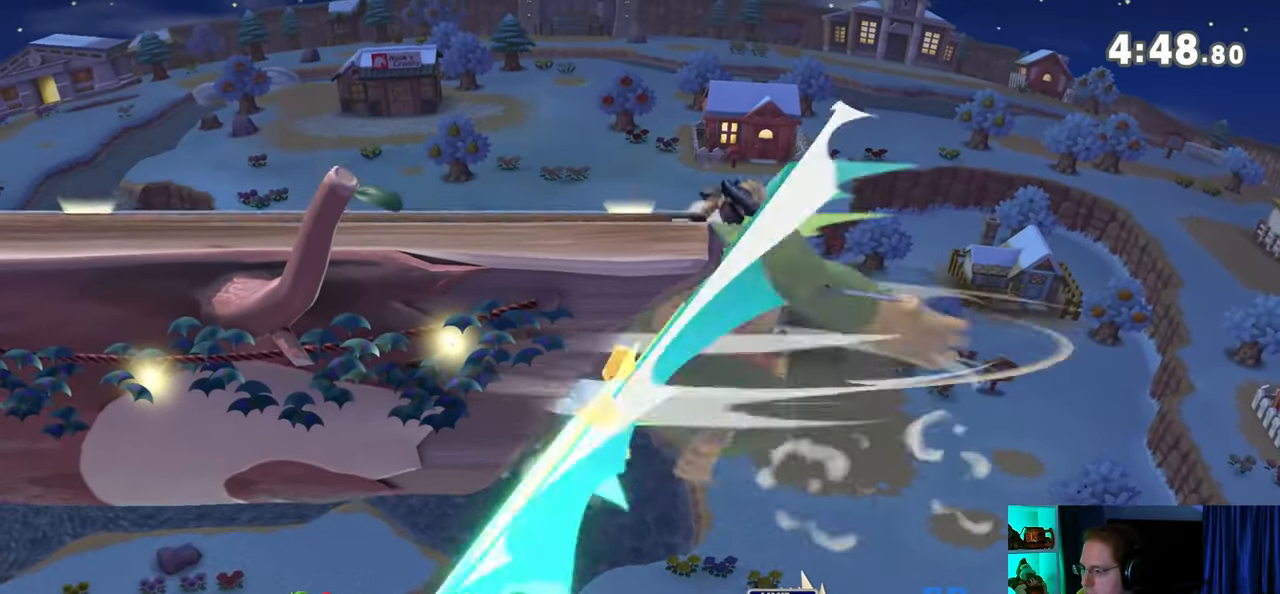
{"buttons": [], "left_stick": "center", "right_stick": "center", "events": []}
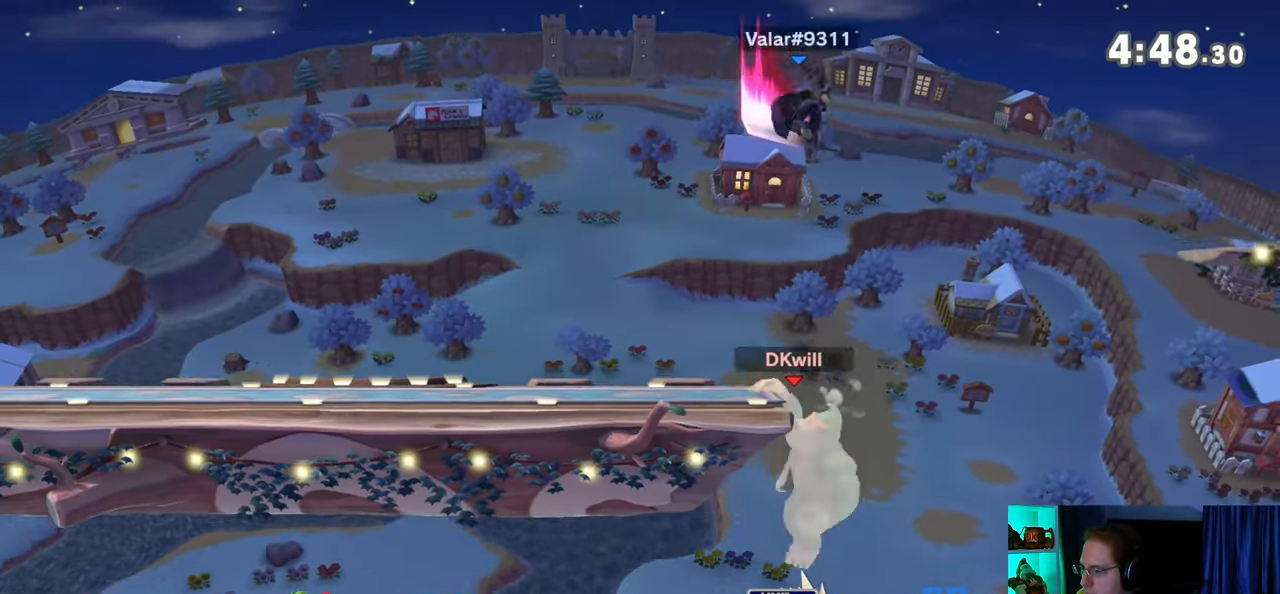
{"buttons": [], "left_stick": "up-left", "right_stick": "center", "events": [[33, "left_stick", "left"], [133, "Y", "down"], [133, "left_stick", "center"], [167, "A", "down"], [167, "Y", "up"], [200, "A", "up"], [267, "left_stick", "left"], [317, "Y", "down"], [383, "R1", "down"], [383, "Y", "up"], [383, "left_stick", "up-left"], [467, "R1", "up"]]}